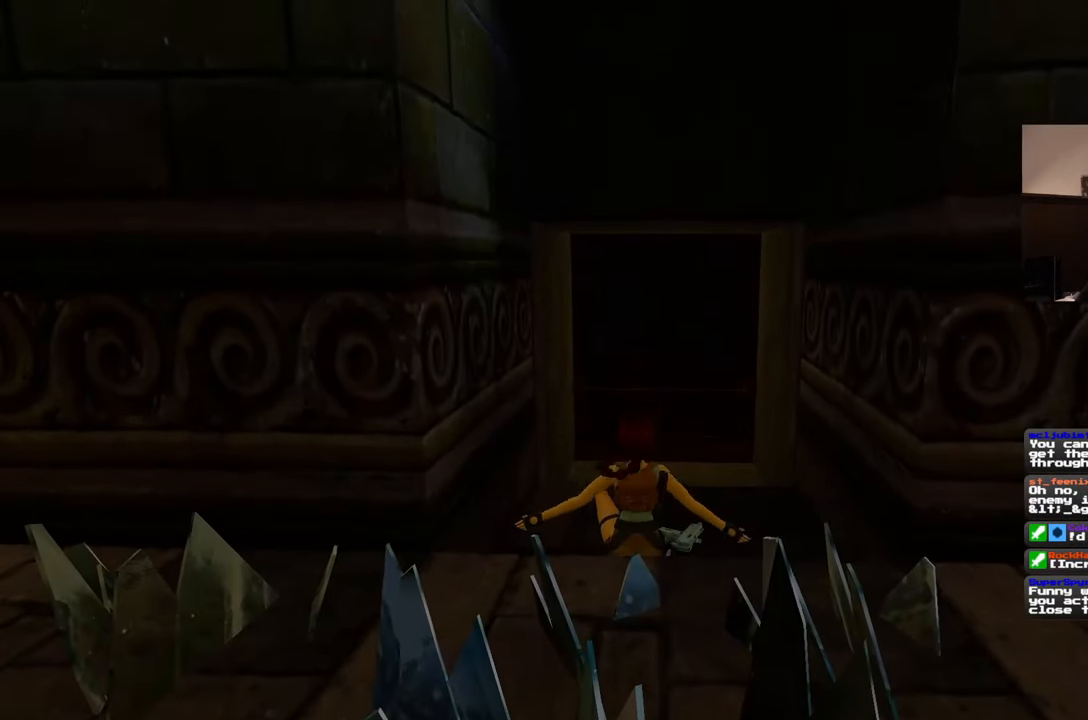
Gameplay with a controller (PlayStation layout); each line is a JSON object with the inputs held at the frame after it. "events" lists button and stick changes between this image and that frame as [ms after this image, input, new state], when the widget could be followed in between. Not read: L2 L3 R2 R3 SQUARE START.
{"buttons": [], "left_stick": "up", "right_stick": "center", "events": [[67, "left_stick", "up"]]}
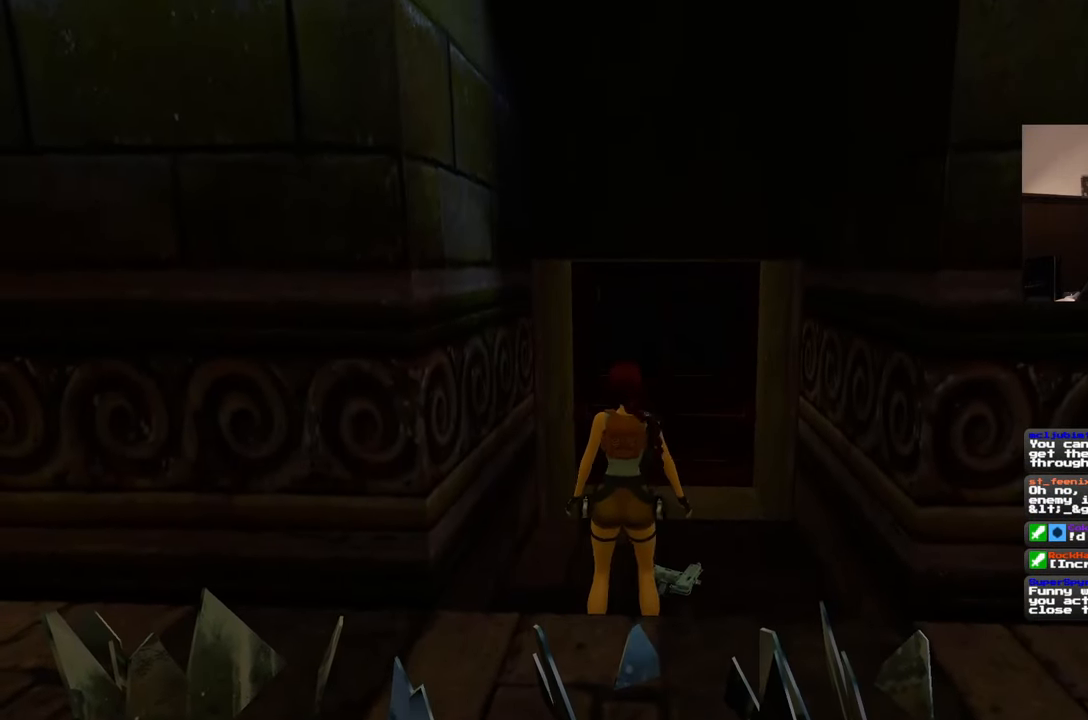
{"buttons": [], "left_stick": "center", "right_stick": "center", "events": [[283, "left_stick", "up-right"], [450, "left_stick", "center"]]}
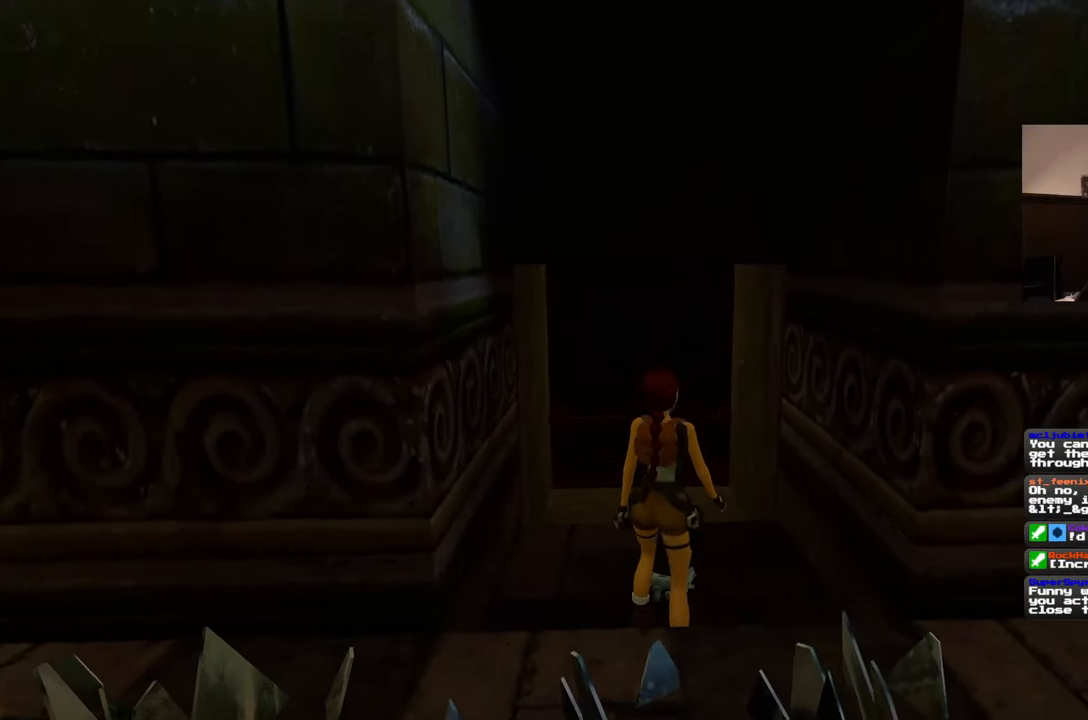
{"buttons": [], "left_stick": "center", "right_stick": "center", "events": []}
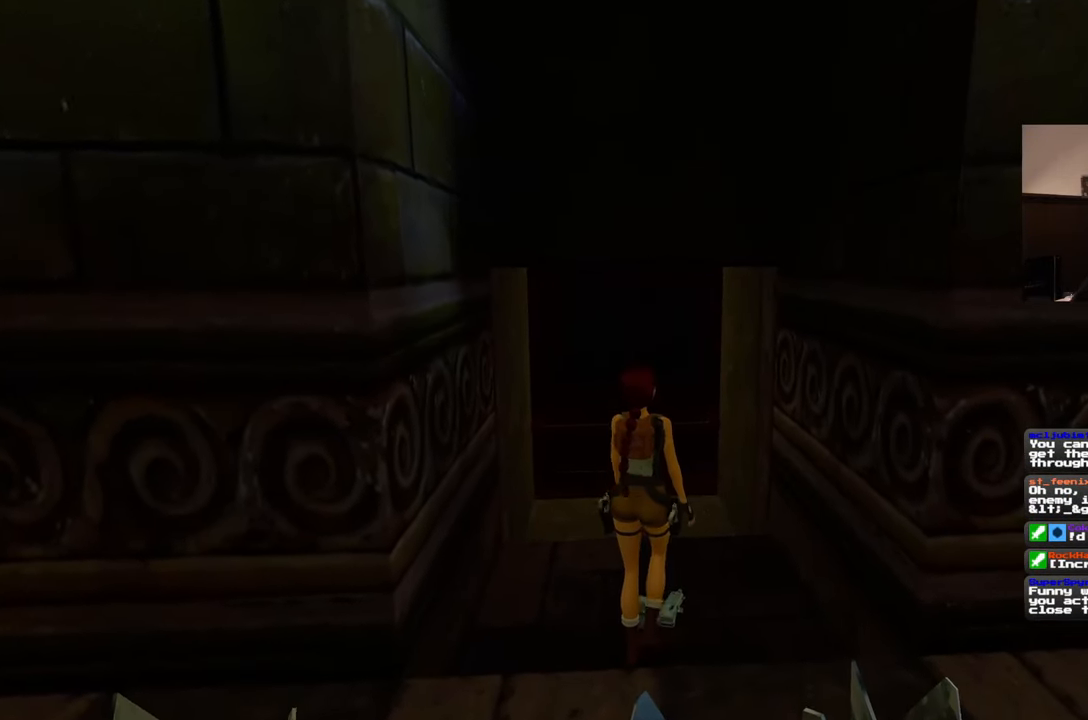
{"buttons": [], "left_stick": "center", "right_stick": "center", "events": []}
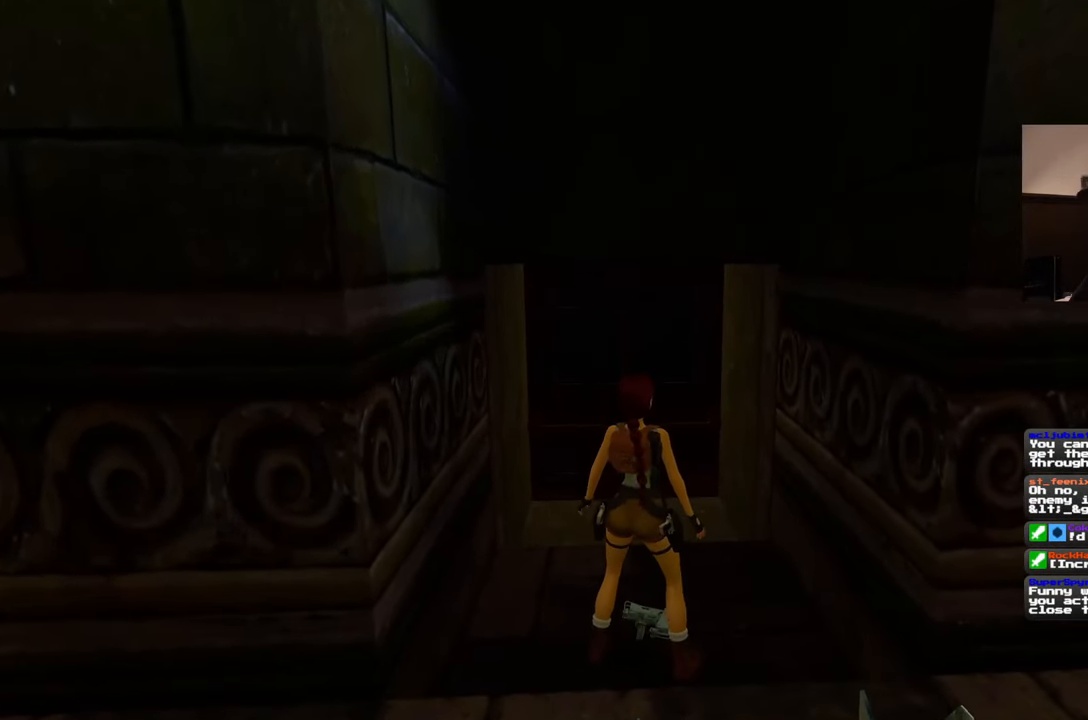
{"buttons": [], "left_stick": "center", "right_stick": "center", "events": []}
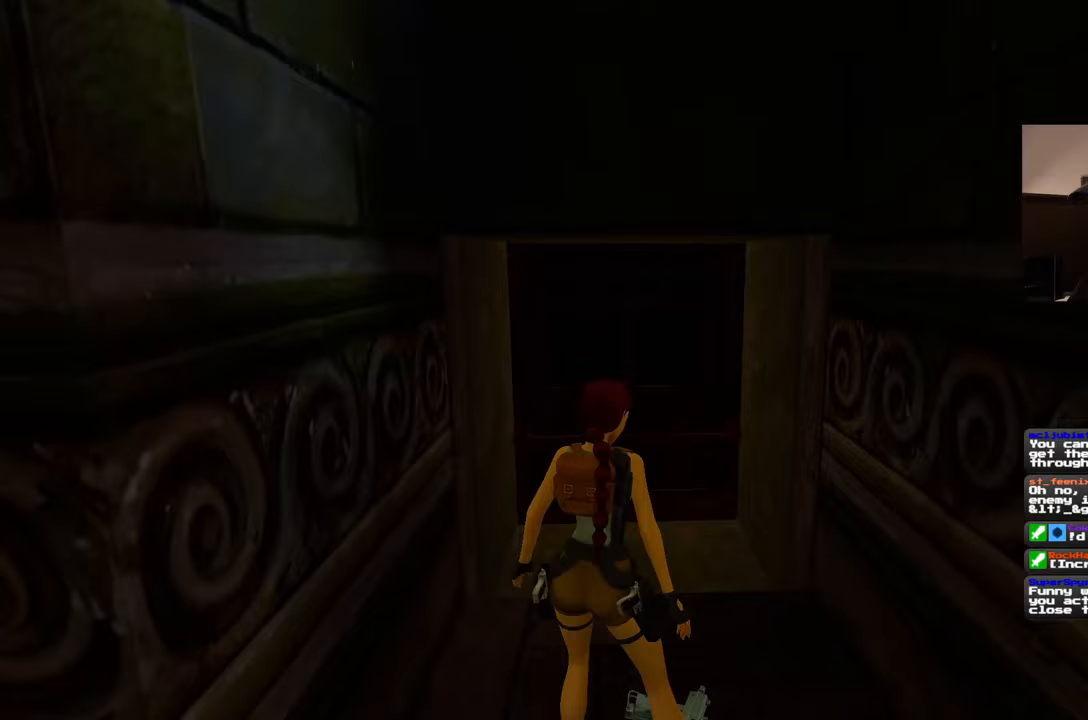
{"buttons": [], "left_stick": "center", "right_stick": "left", "events": [[133, "right_stick", "left"]]}
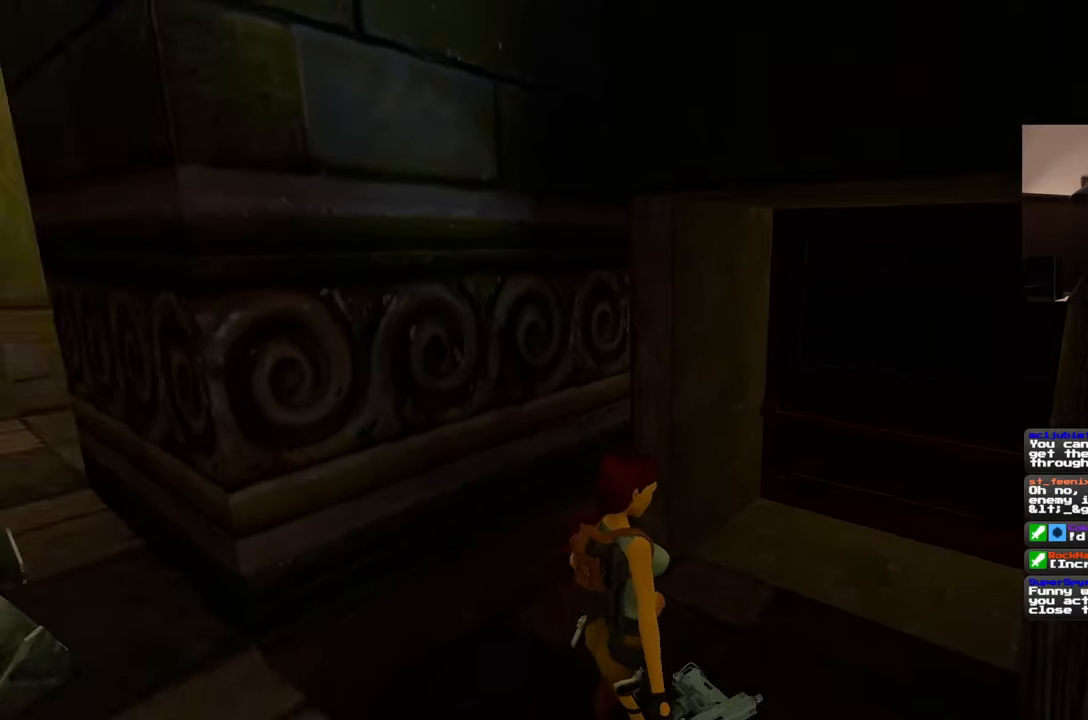
{"buttons": [], "left_stick": "center", "right_stick": "left", "events": [[133, "left_stick", "left"], [367, "left_stick", "center"]]}
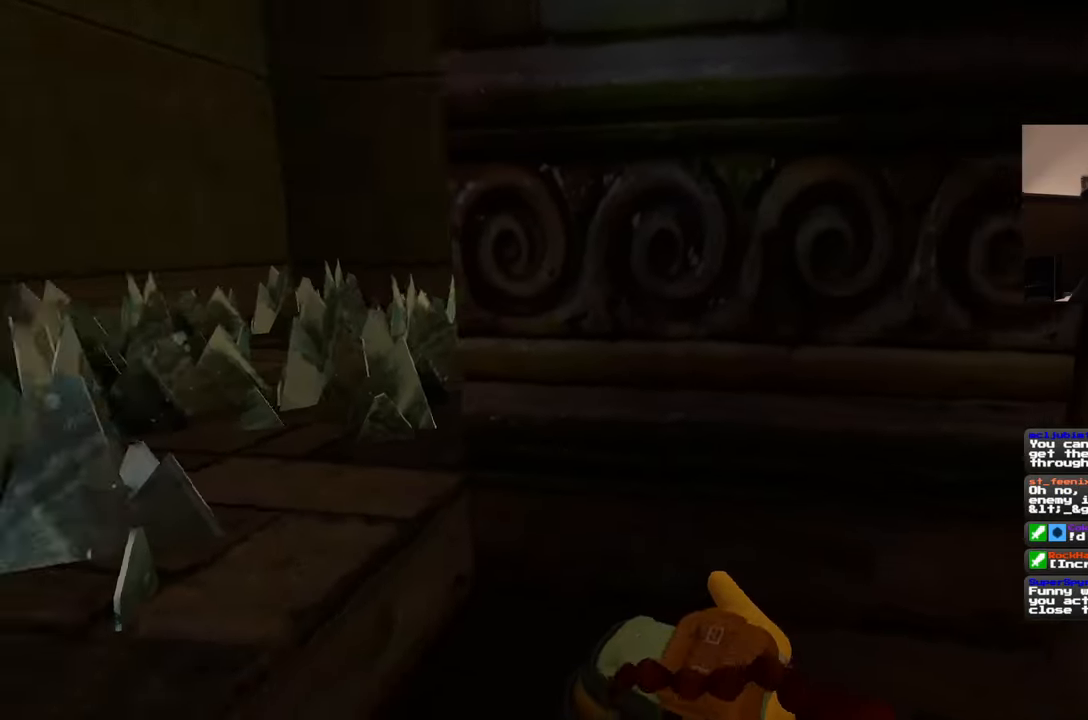
{"buttons": [], "left_stick": "center", "right_stick": "up-left", "events": [[283, "right_stick", "up-left"]]}
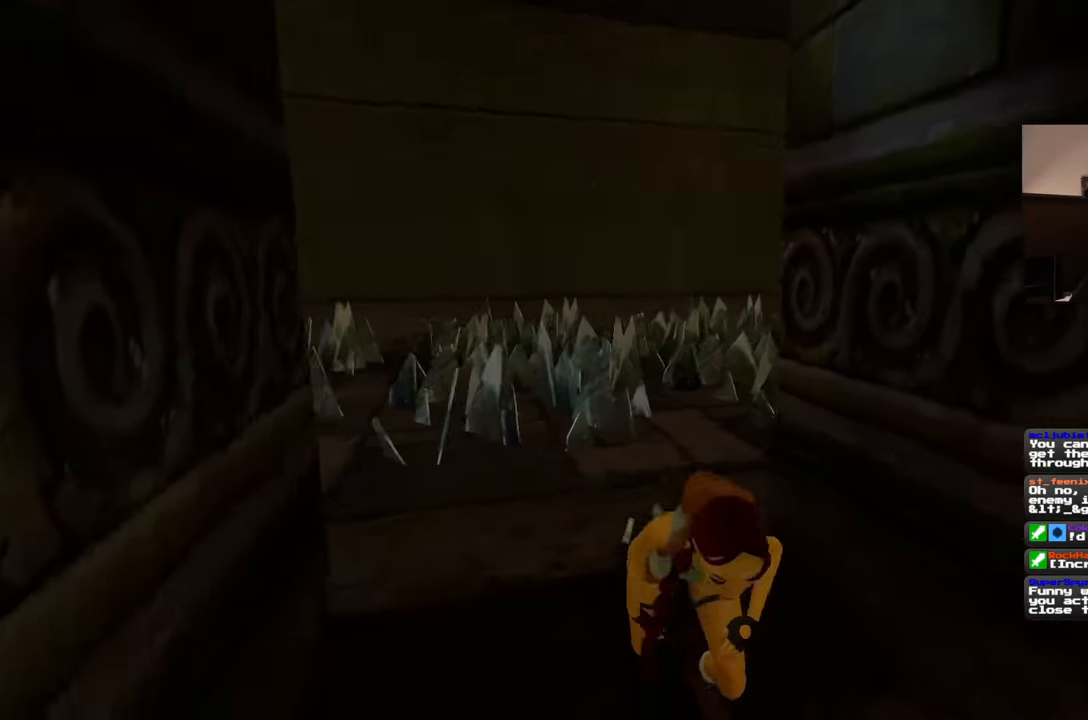
{"buttons": [], "left_stick": "up", "right_stick": "center", "events": [[17, "left_stick", "up"], [150, "right_stick", "center"]]}
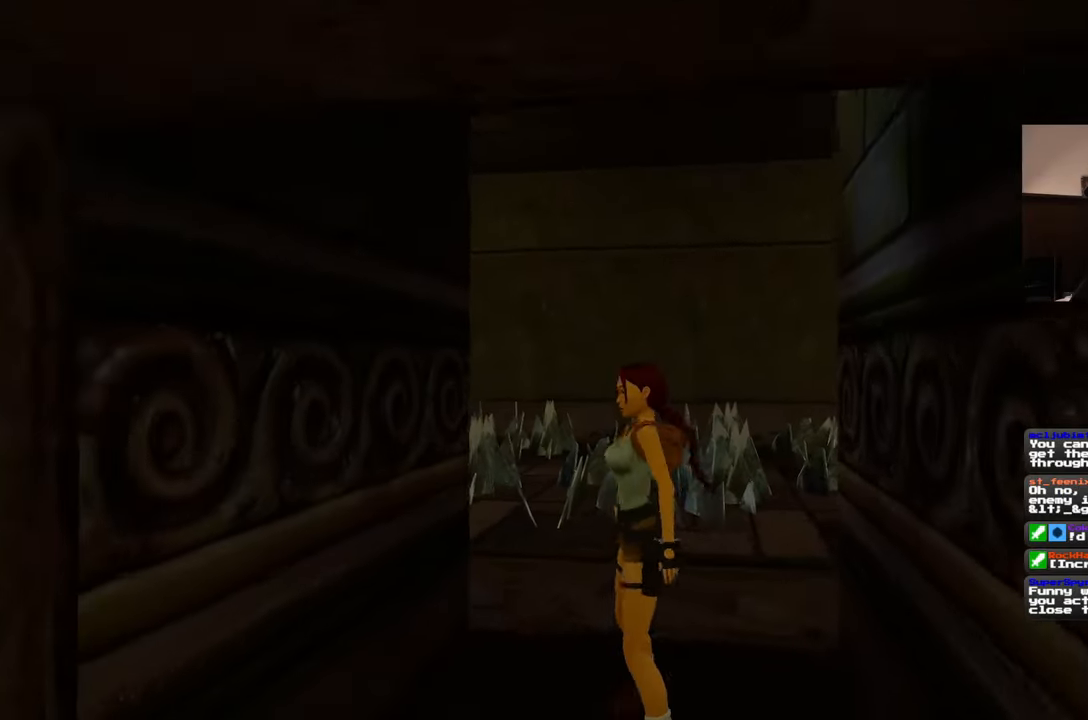
{"buttons": [], "left_stick": "up", "right_stick": "center", "events": []}
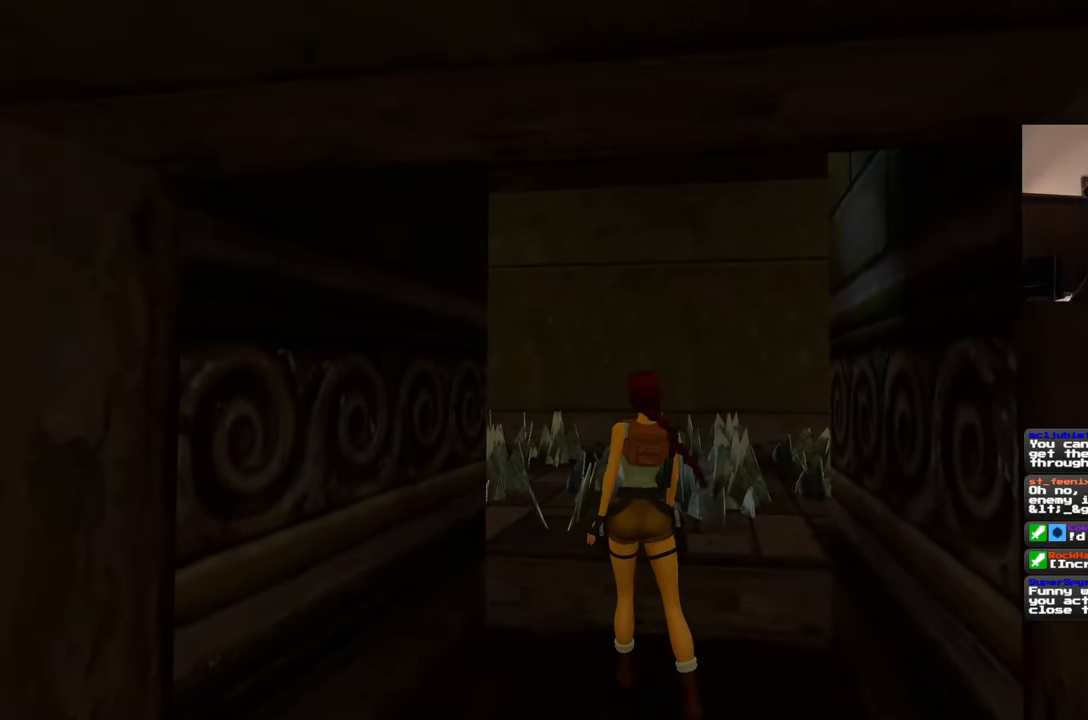
{"buttons": [], "left_stick": "up-right", "right_stick": "left", "events": [[200, "right_stick", "left"], [483, "left_stick", "up-right"]]}
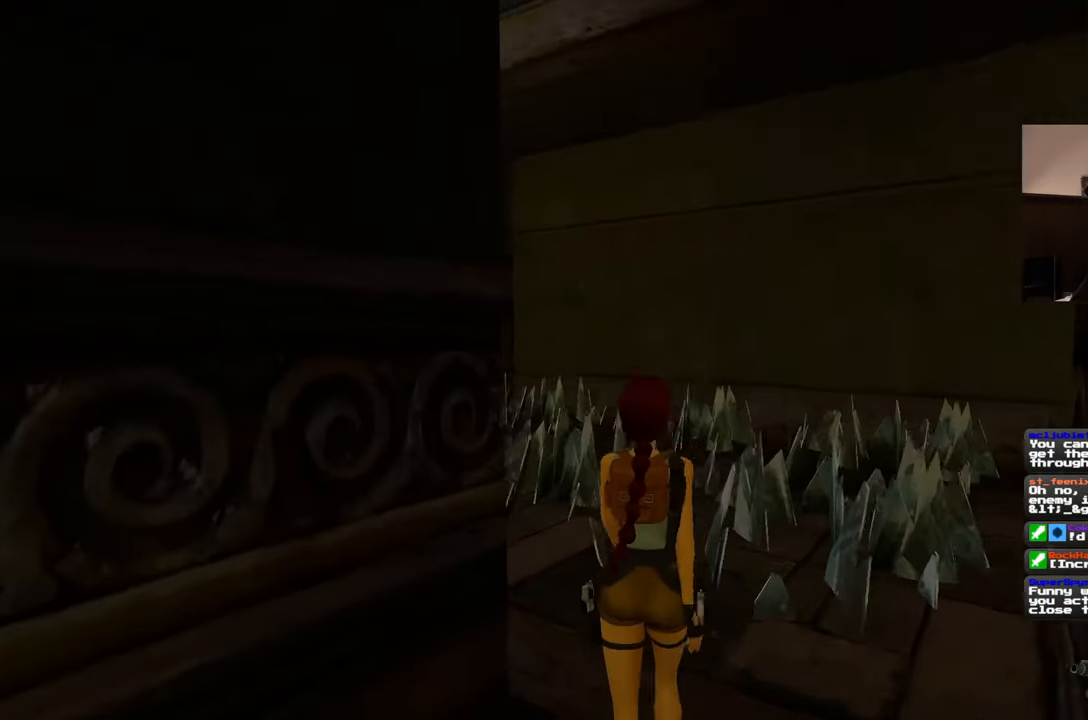
{"buttons": [], "left_stick": "down-right", "right_stick": "left", "events": [[167, "left_stick", "right"], [400, "left_stick", "down-right"]]}
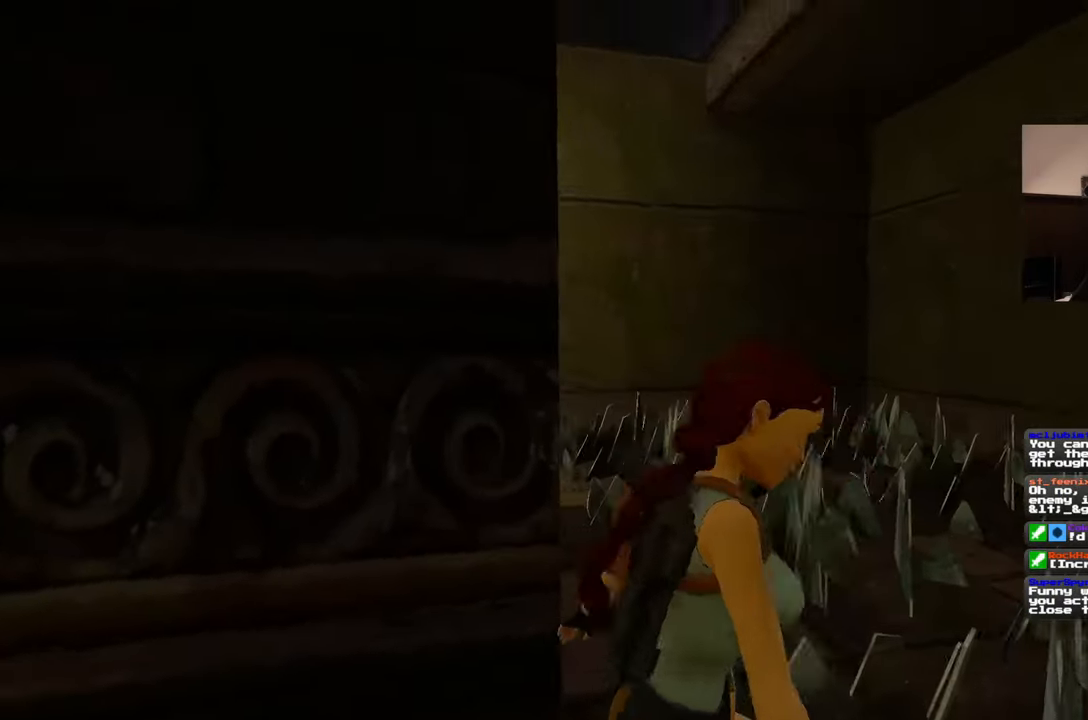
{"buttons": [], "left_stick": "down-left", "right_stick": "center", "events": [[300, "left_stick", "down"], [483, "left_stick", "down-left"], [483, "right_stick", "center"]]}
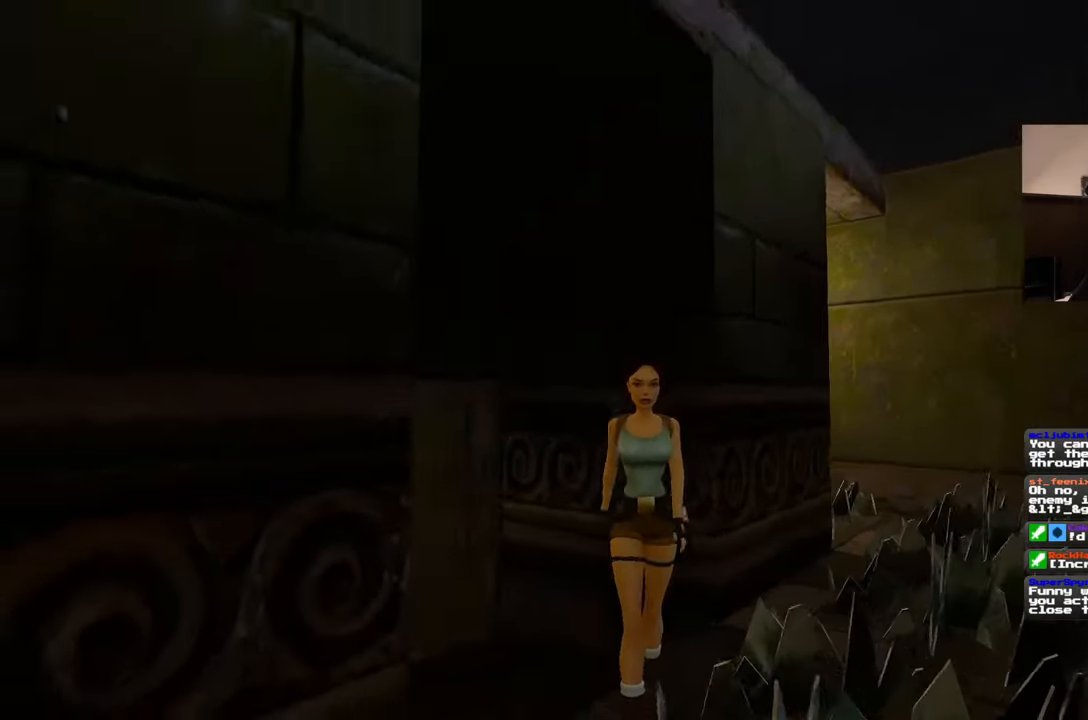
{"buttons": [], "left_stick": "down-left", "right_stick": "left", "events": [[483, "right_stick", "left"]]}
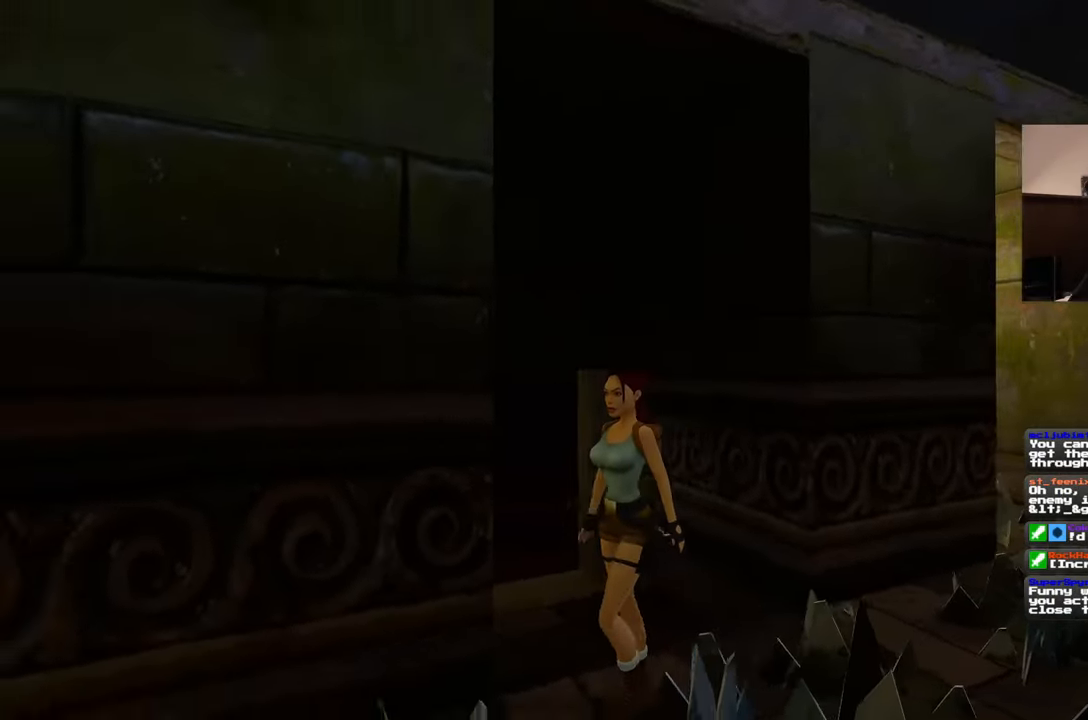
{"buttons": [], "left_stick": "left", "right_stick": "left", "events": [[483, "left_stick", "left"]]}
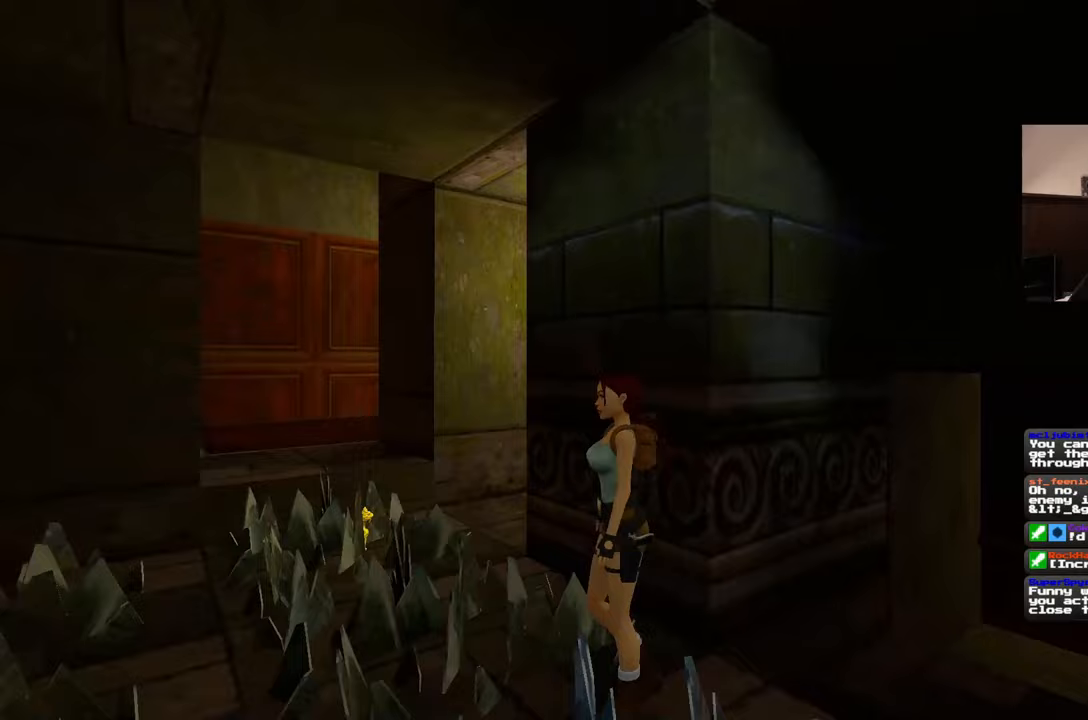
{"buttons": [], "left_stick": "up", "right_stick": "center", "events": [[133, "left_stick", "up-left"], [200, "right_stick", "center"], [317, "left_stick", "up"]]}
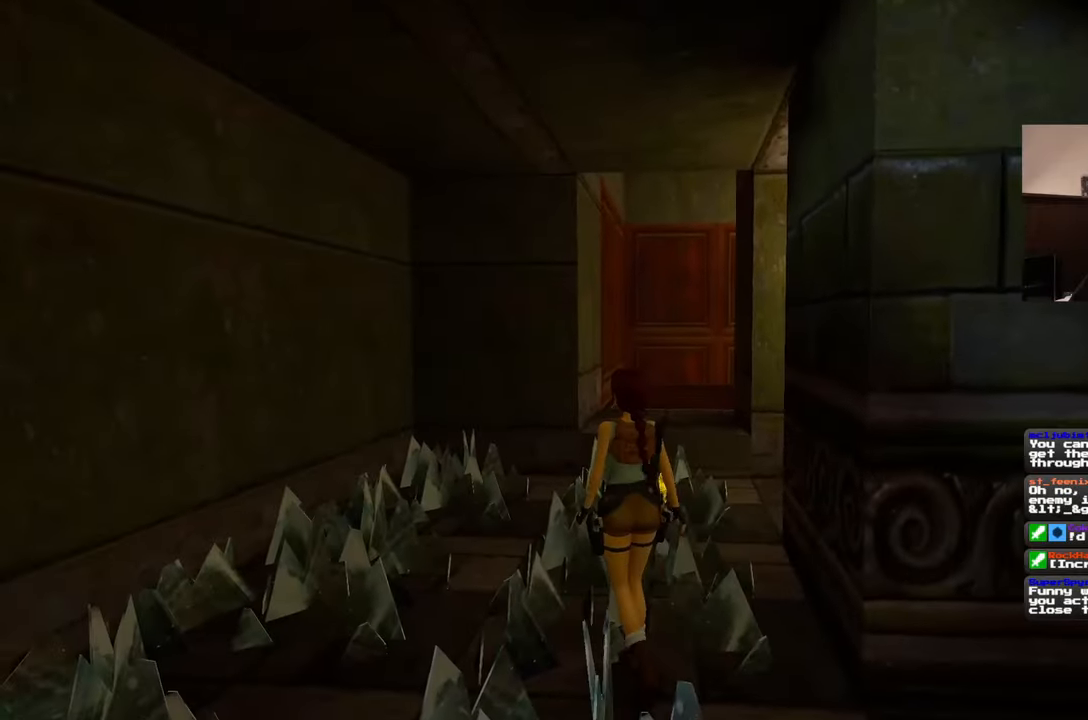
{"buttons": [], "left_stick": "up", "right_stick": "down-right", "events": [[500, "right_stick", "down-right"]]}
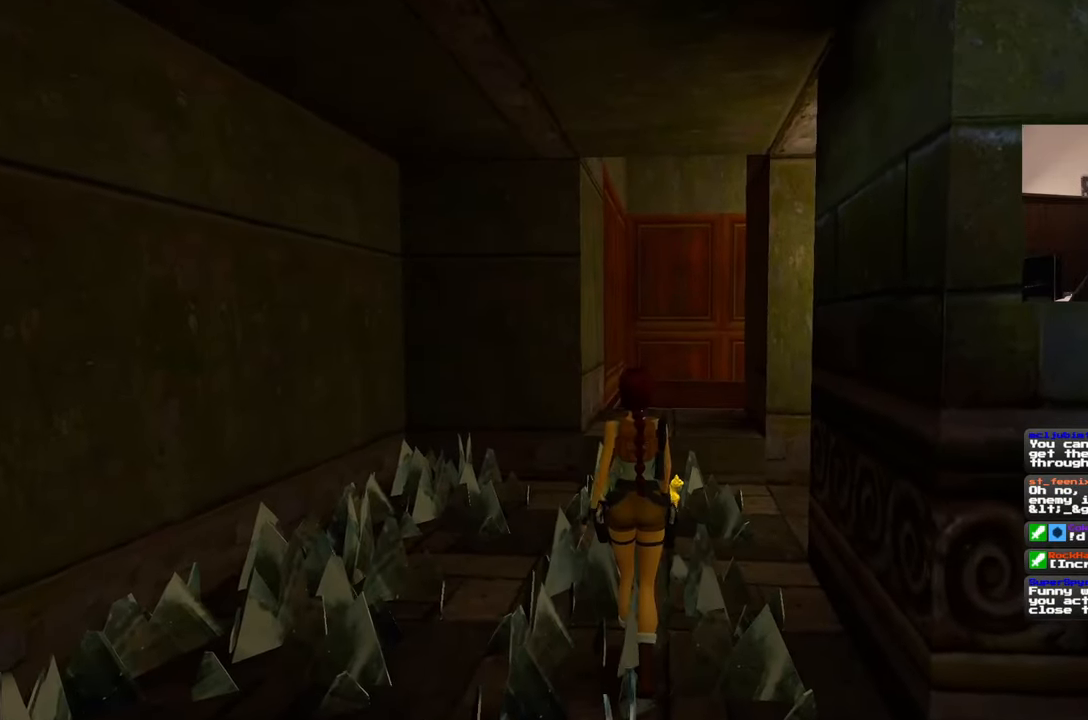
{"buttons": [], "left_stick": "up", "right_stick": "center", "events": [[117, "right_stick", "center"]]}
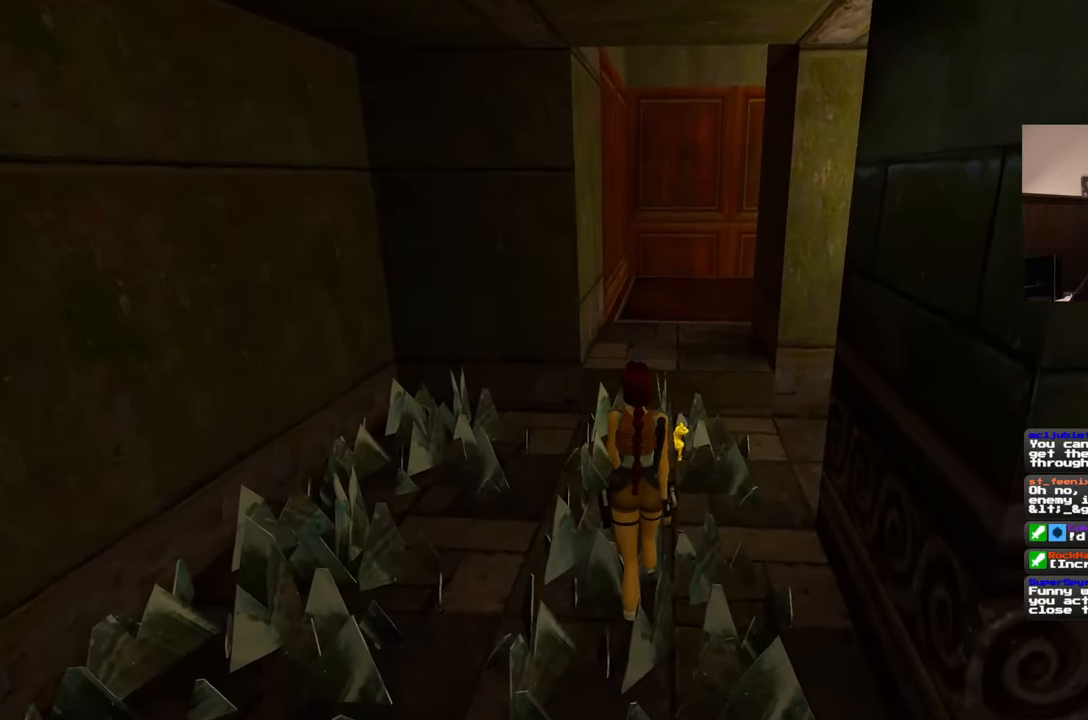
{"buttons": [], "left_stick": "up", "right_stick": "center", "events": [[67, "right_stick", "down-right"], [200, "right_stick", "center"]]}
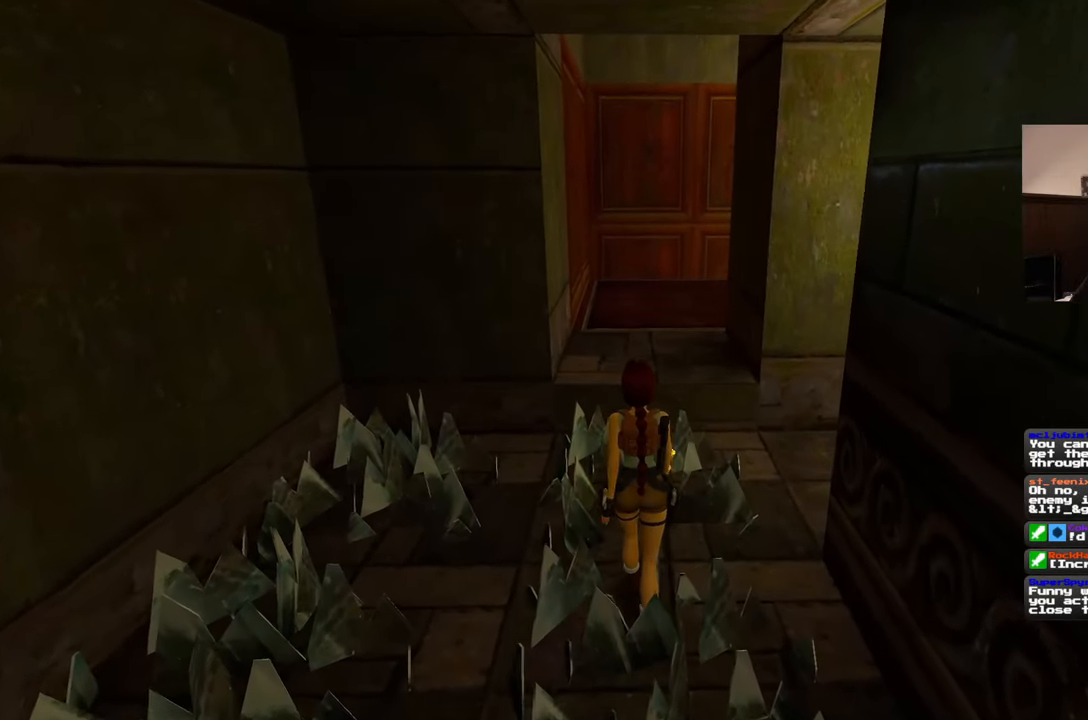
{"buttons": [], "left_stick": "up", "right_stick": "center", "events": [[117, "right_stick", "right"], [233, "right_stick", "center"]]}
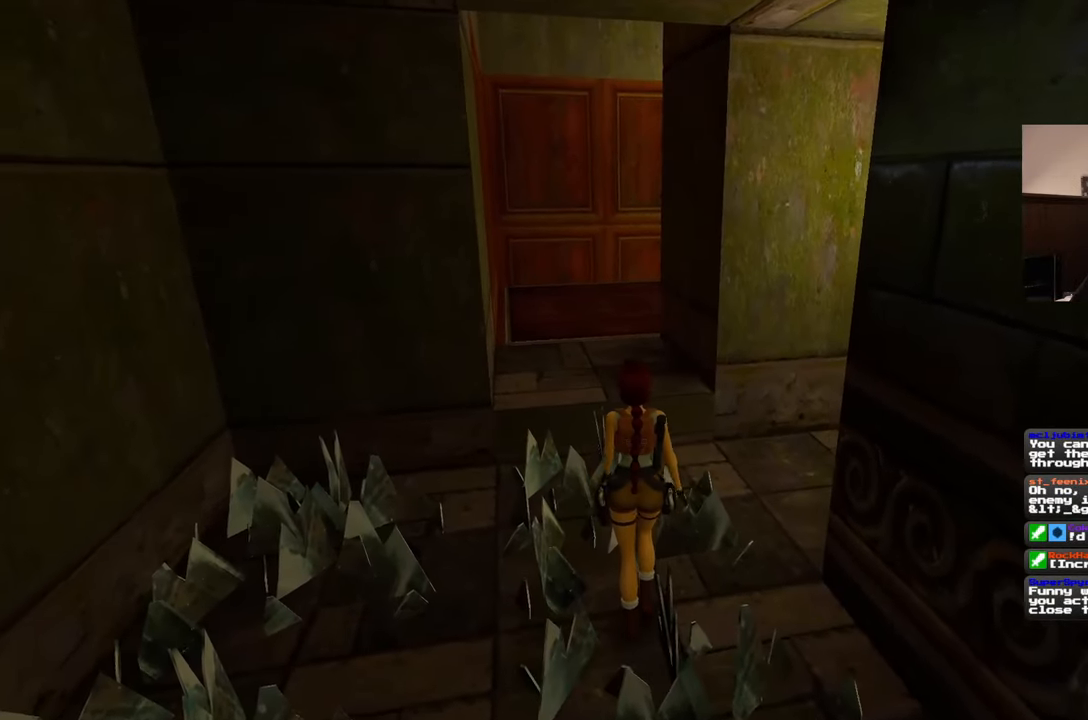
{"buttons": [], "left_stick": "up", "right_stick": "center", "events": []}
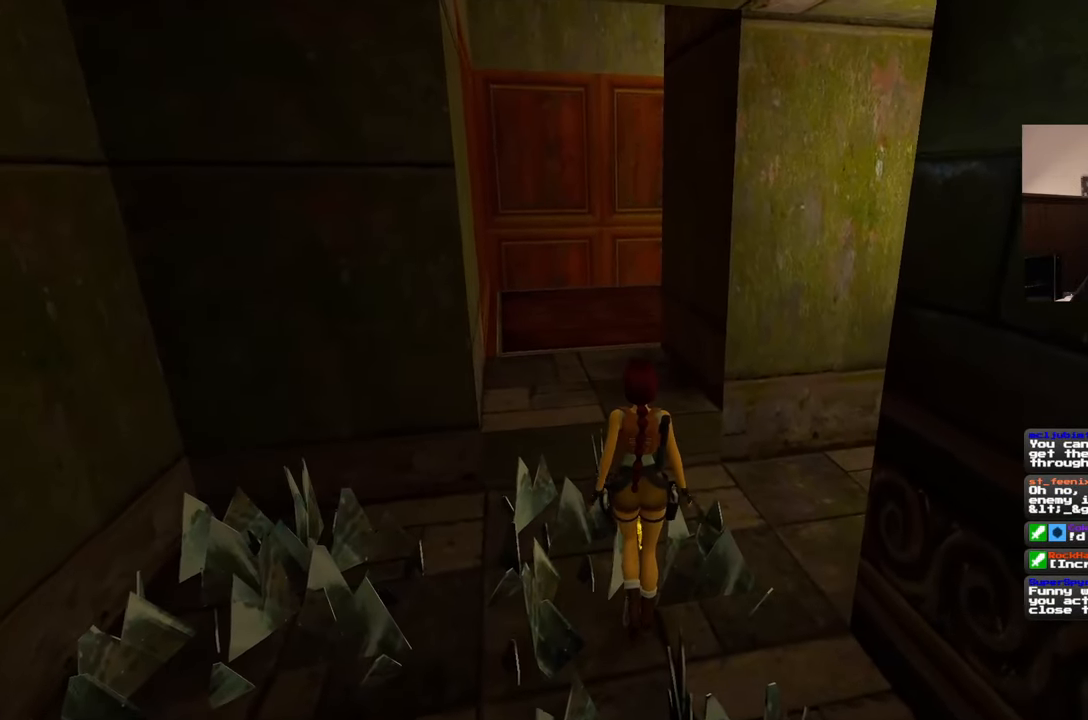
{"buttons": [], "left_stick": "center", "right_stick": "center", "events": [[183, "left_stick", "center"]]}
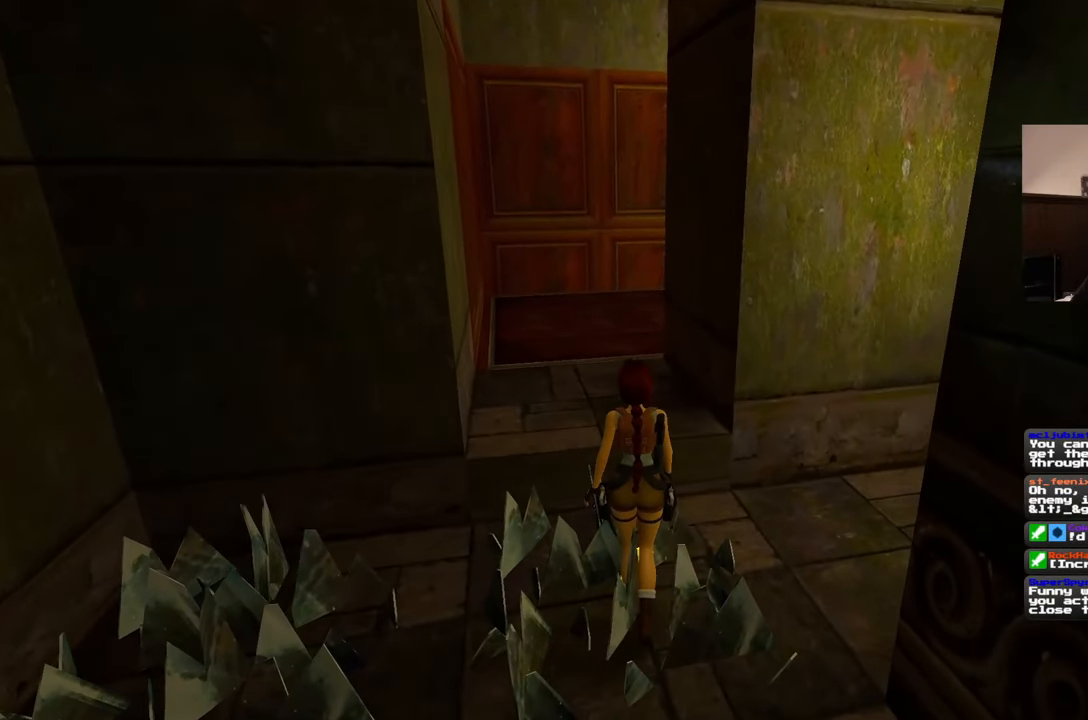
{"buttons": [], "left_stick": "center", "right_stick": "center", "events": []}
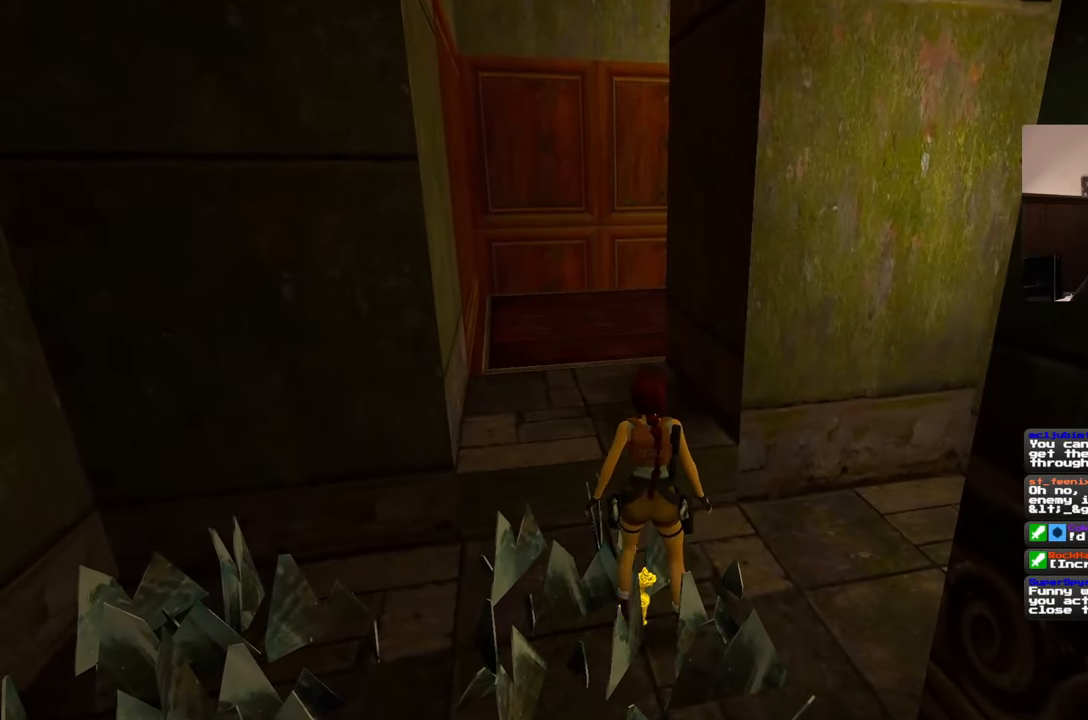
{"buttons": [], "left_stick": "center", "right_stick": "center", "events": []}
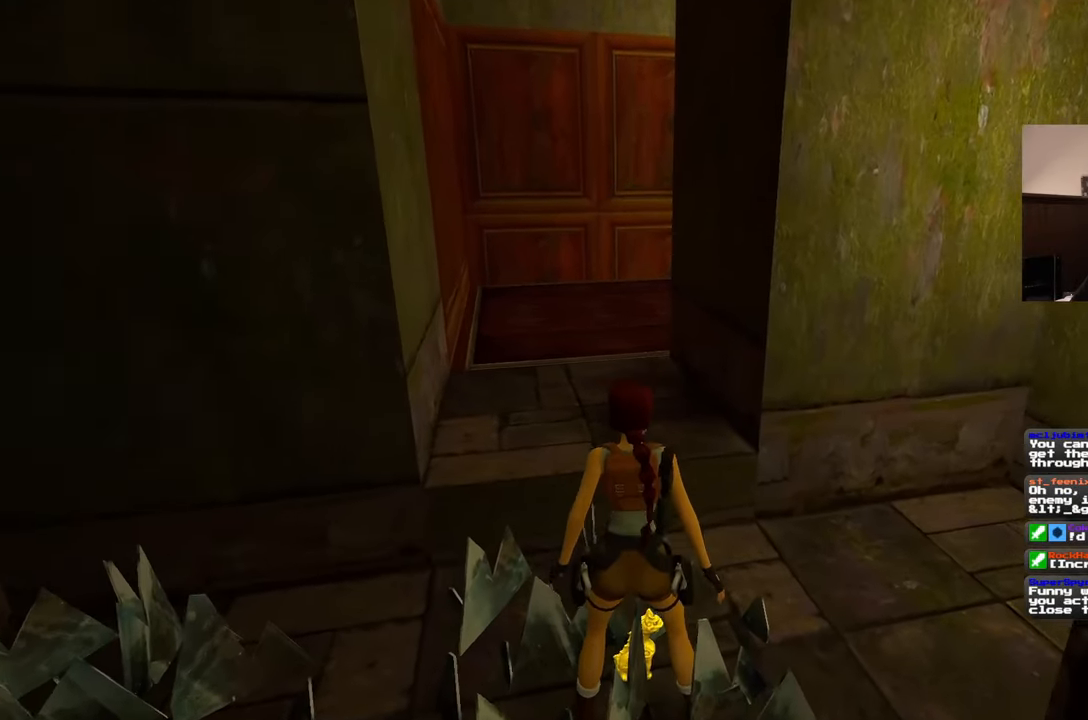
{"buttons": [], "left_stick": "center", "right_stick": "center"}
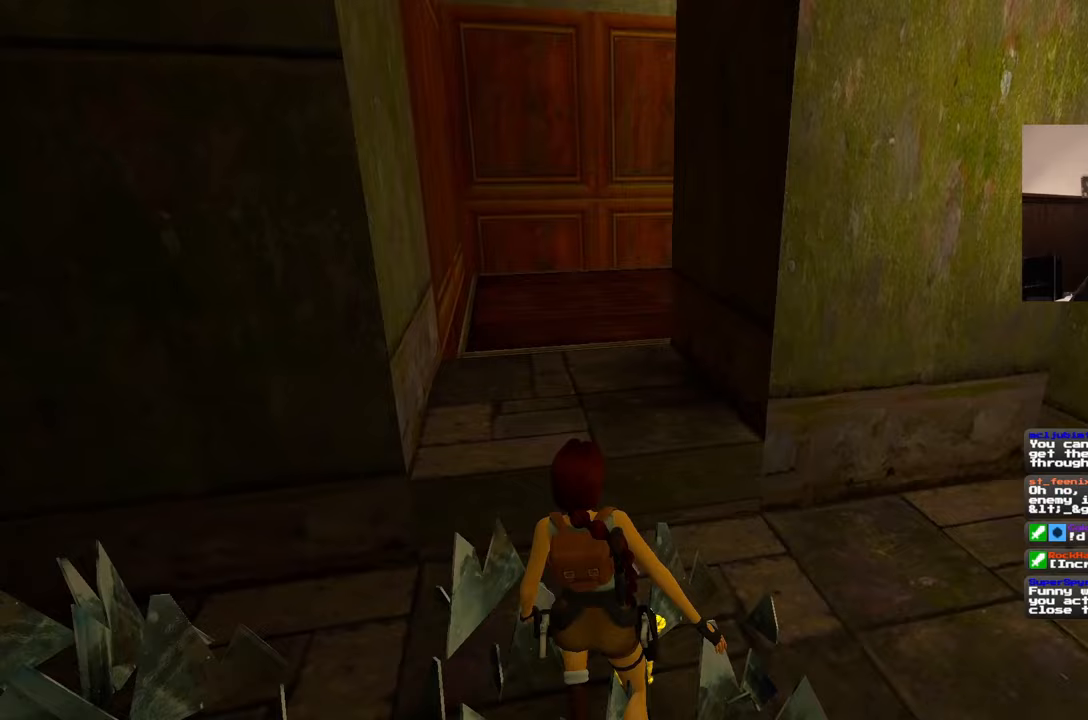
{"buttons": [], "left_stick": "center", "right_stick": "down-right", "events": [[117, "right_stick", "down-right"]]}
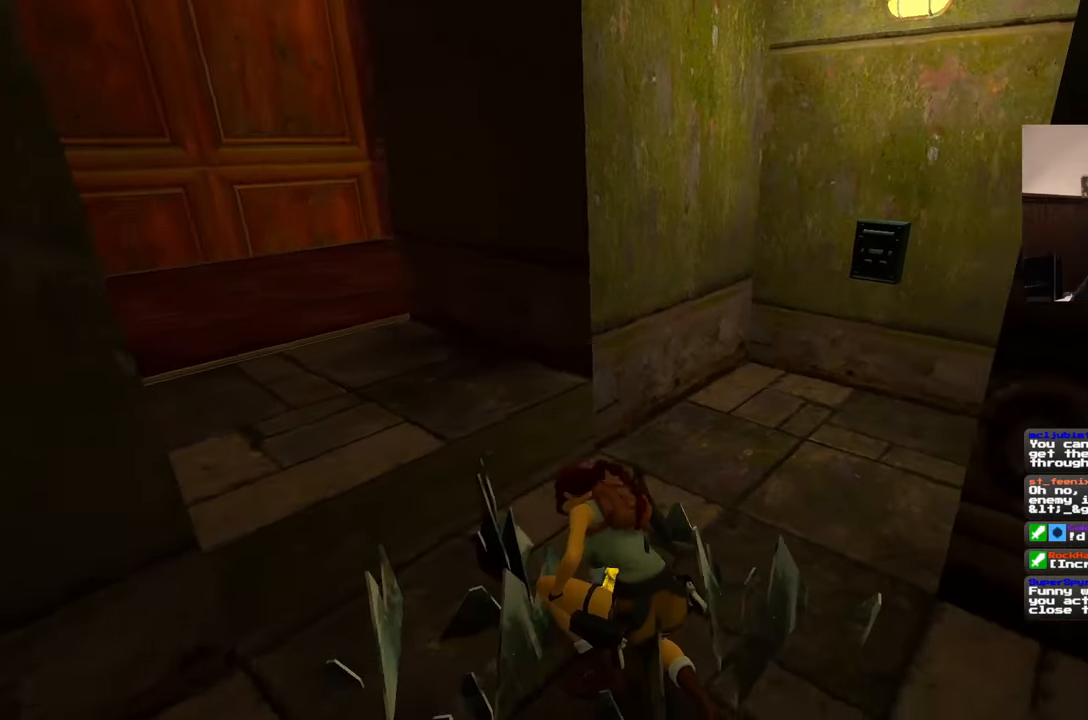
{"buttons": [], "left_stick": "center", "right_stick": "center", "events": [[233, "right_stick", "center"]]}
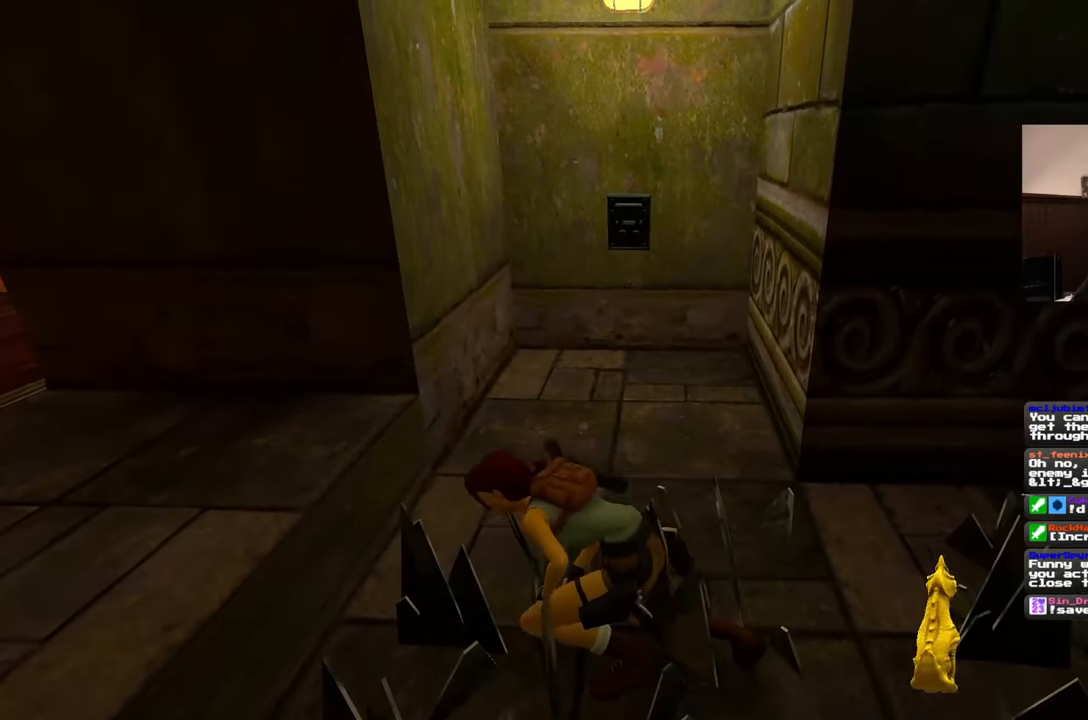
{"buttons": [], "left_stick": "center", "right_stick": "center", "events": []}